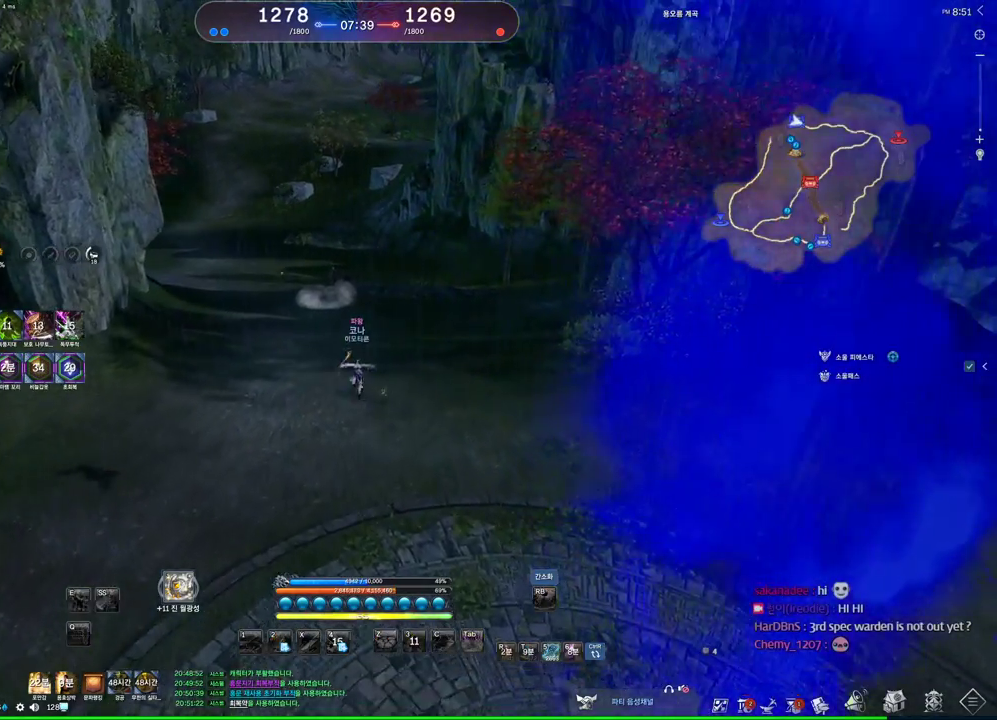
Gameplay with keyboard and mouse; each line is a JSON object with the keys and mouse buttons held at the frame after it. "events" lists presses ("down") and releases ("up") of "1", "2", "3", "4", "5", "a", "alt", "c", "ctrl", "d", "e", "f", "m", "q", "r", "s", "shift", "space", "t", "tab", "tilde", "v", "w", "x", "z", "mouse_left", "mouse_wheel" and "mouse_right" between this image and that frame as [ms after this image, input, new state], when the widget could be followed in between. "mouse_left", "mouse_wheel", "mouse_right" = the "left", "wheel", "right" buttons of the "mouse" list. No other keys are recorded. "wheel" means that the mouse wheel is clicked or scrolled. Mouse movement is not recorded. Not read: other_keys.
{"keys": ["space"], "mouse": [], "events": [[367, "space", "down"]]}
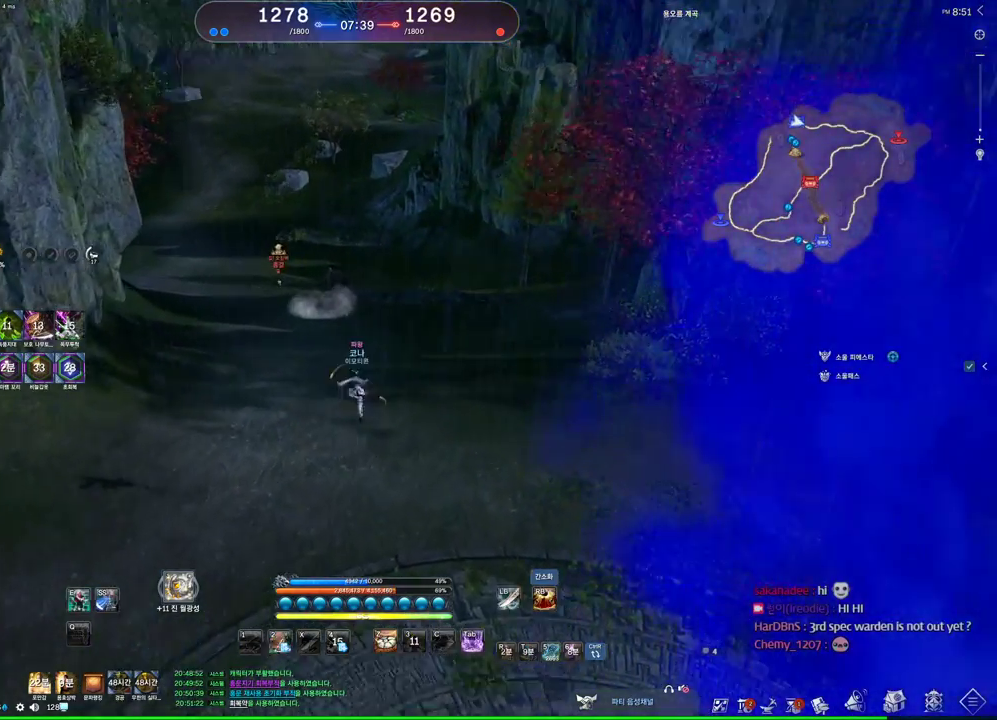
{"keys": ["s"], "mouse": [], "events": [[34, "2", "down"], [34, "space", "up"], [67, "2", "up"], [267, "s", "down"]]}
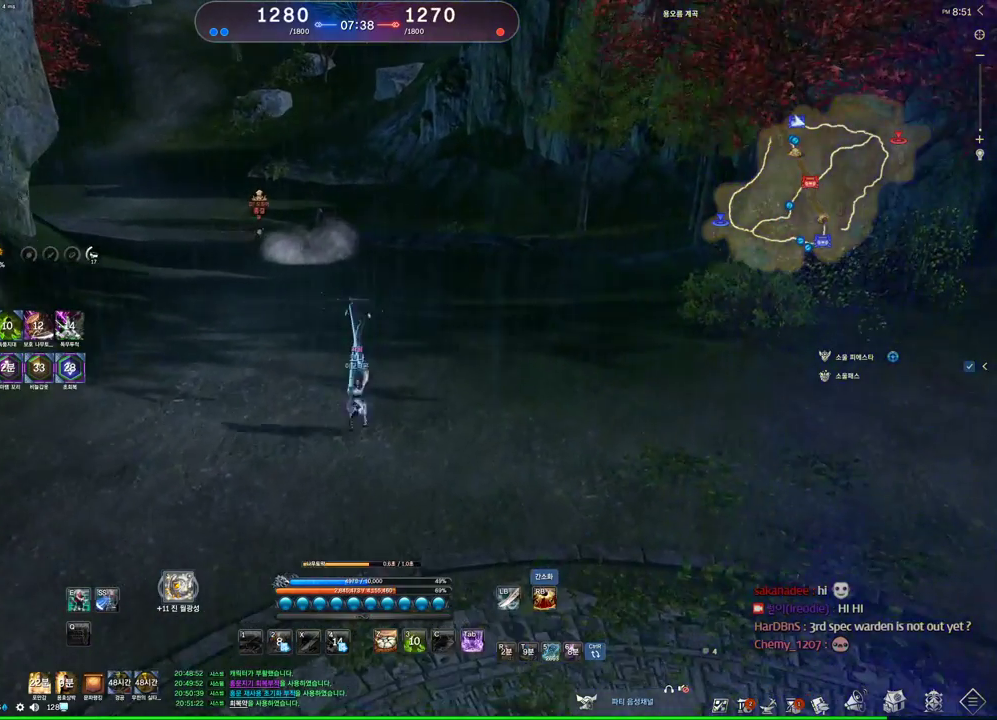
{"keys": [], "mouse": [], "events": [[167, "s", "up"]]}
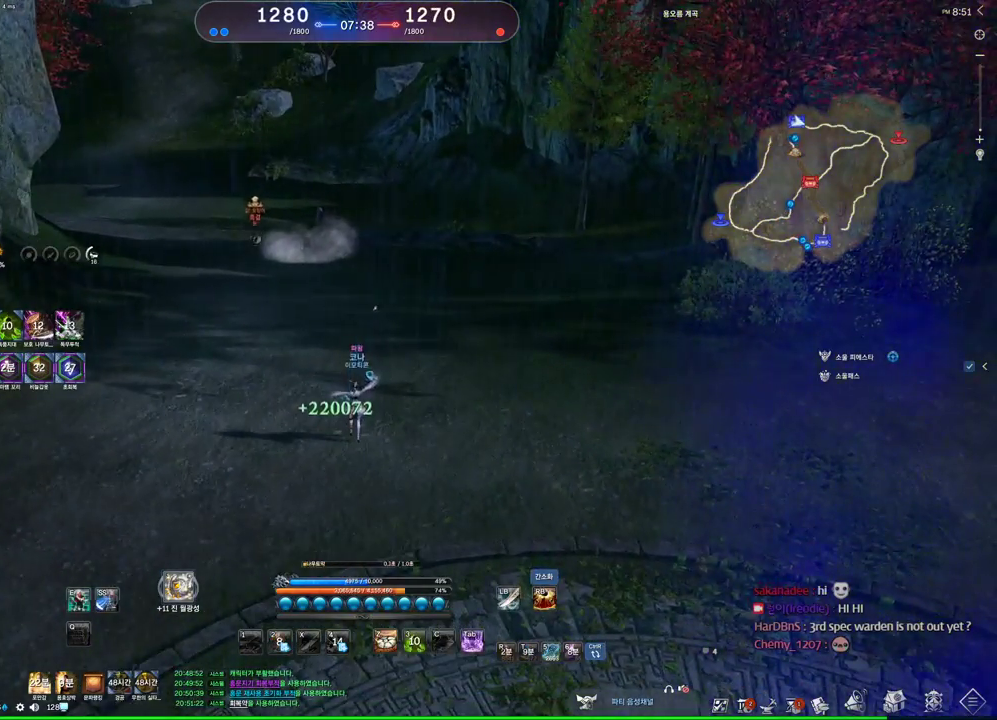
{"keys": [], "mouse": [], "events": [[300, "s", "down"], [334, "s", "up"], [367, "s", "down"], [467, "s", "up"]]}
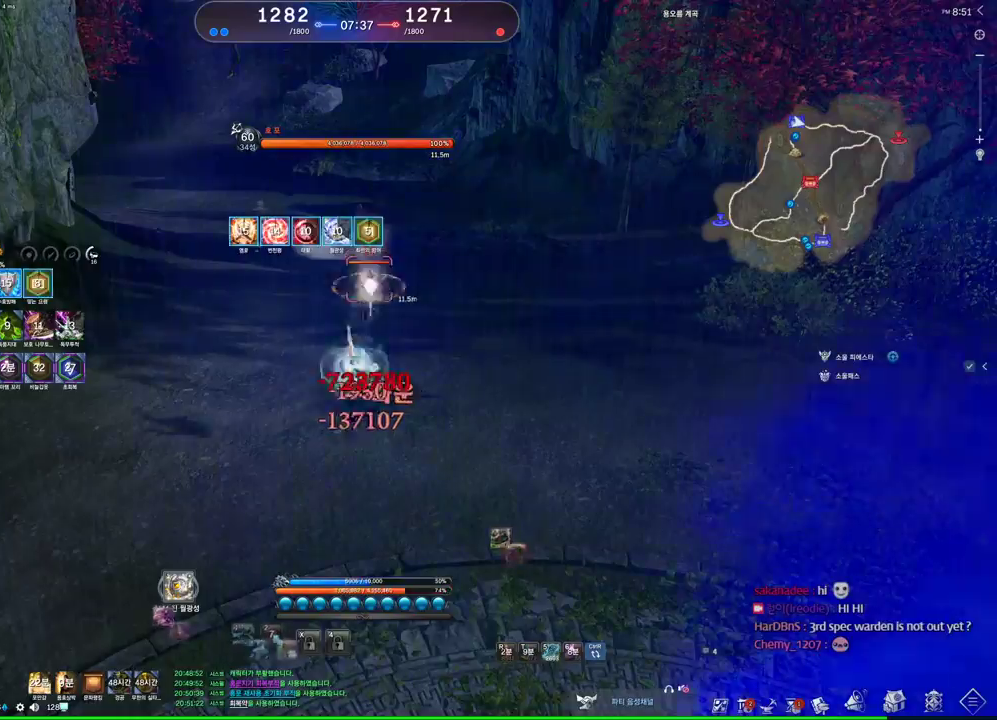
{"keys": ["v"], "mouse": [], "events": [[167, "f", "down"], [167, "v", "down"], [434, "f", "up"]]}
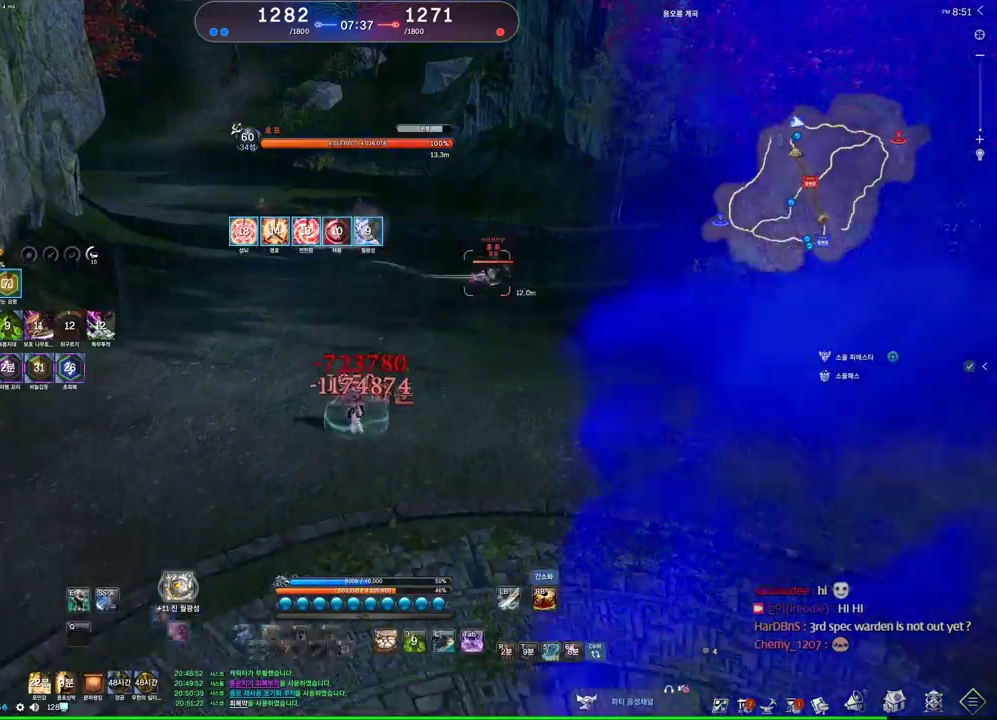
{"keys": [], "mouse": [], "events": [[134, "v", "up"], [300, "s", "down"], [367, "s", "up"], [467, "s", "down"], [500, "s", "up"]]}
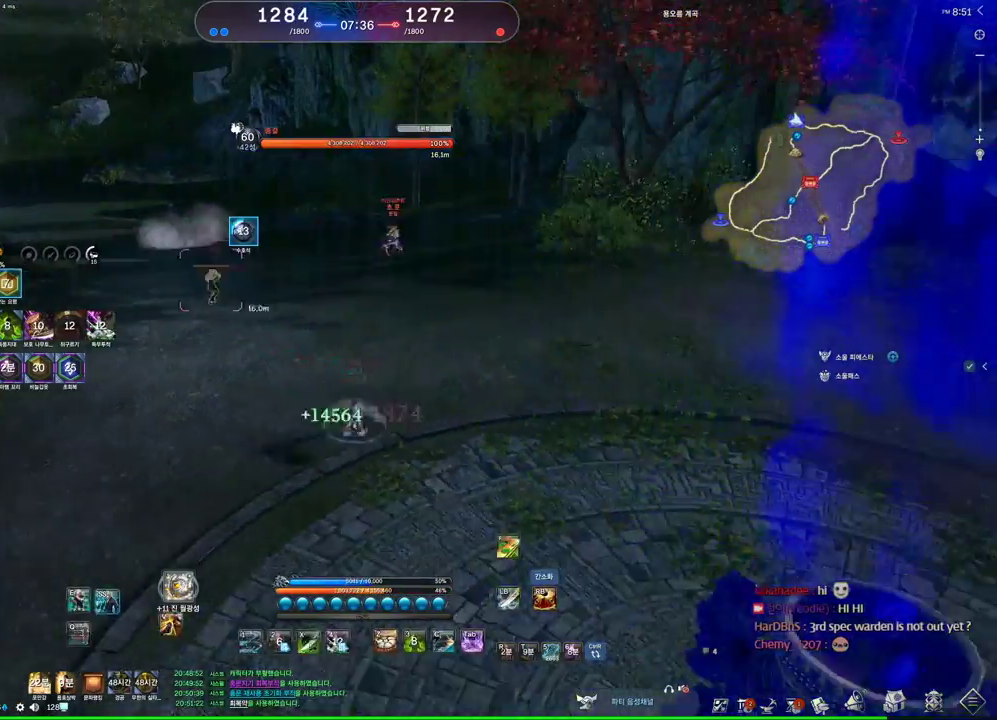
{"keys": ["s"], "mouse": [], "events": [[234, "s", "down"], [334, "s", "up"], [367, "s", "down"]]}
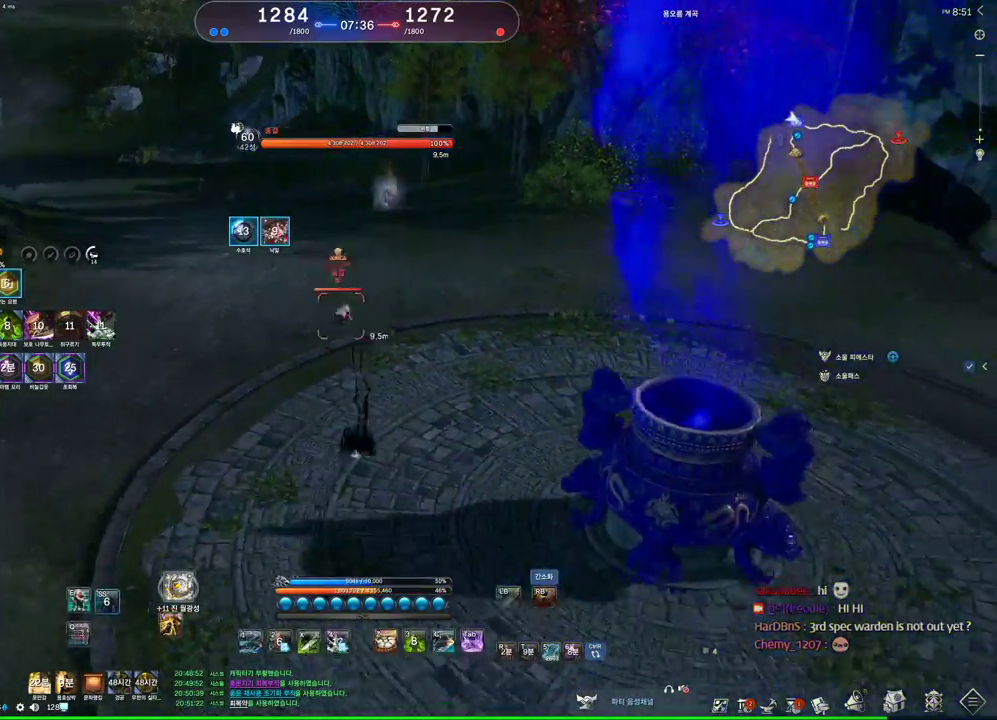
{"keys": ["d", "tab", "w"], "mouse": [], "events": [[67, "d", "down"], [67, "s", "up"], [200, "w", "down"], [400, "tab", "down"]]}
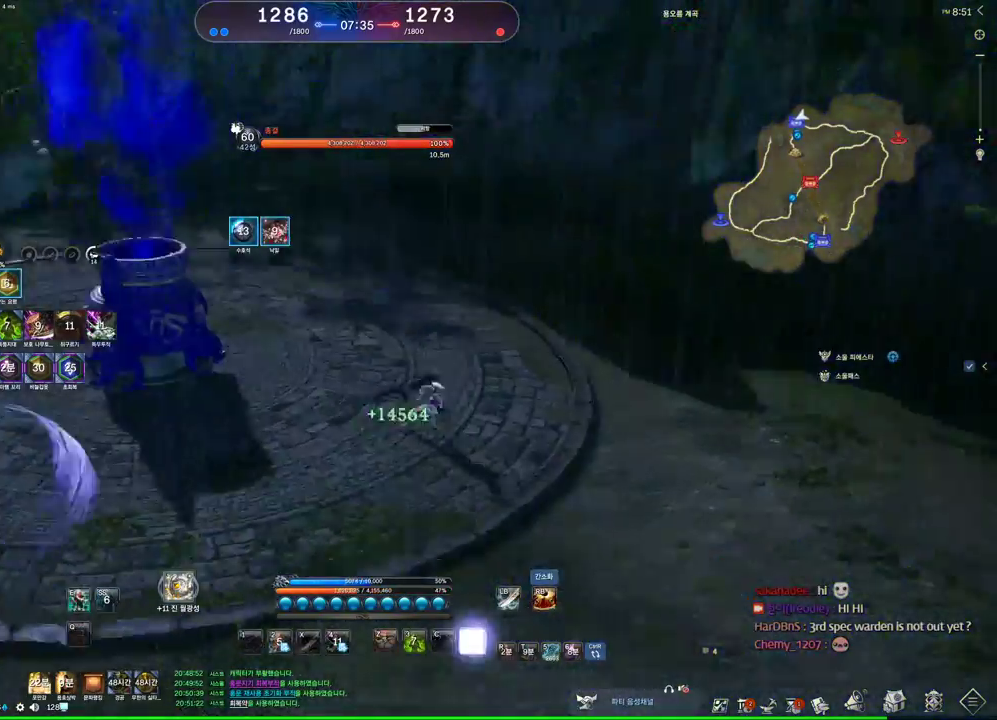
{"keys": [], "mouse": [], "events": [[34, "tab", "up"], [134, "2", "down"], [234, "space", "down"], [267, "2", "up"], [500, "d", "up"], [500, "space", "up"], [500, "w", "up"]]}
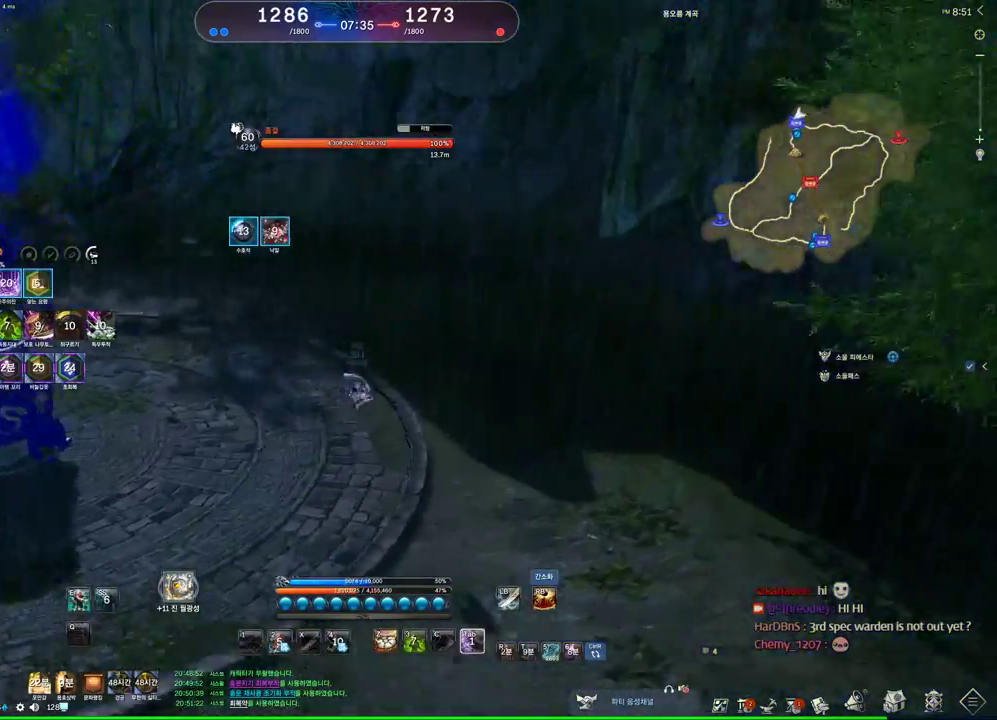
{"keys": ["e"], "mouse": [], "events": [[467, "e", "down"]]}
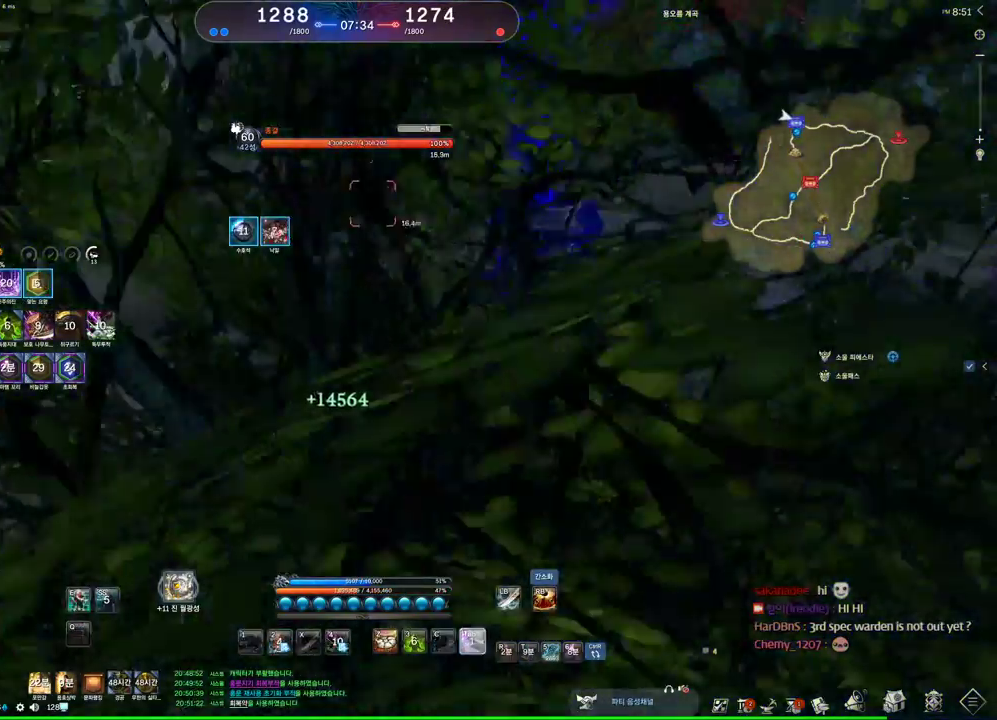
{"keys": ["a", "c"], "mouse": [], "events": [[100, "e", "up"], [167, "a", "down"], [434, "c", "down"]]}
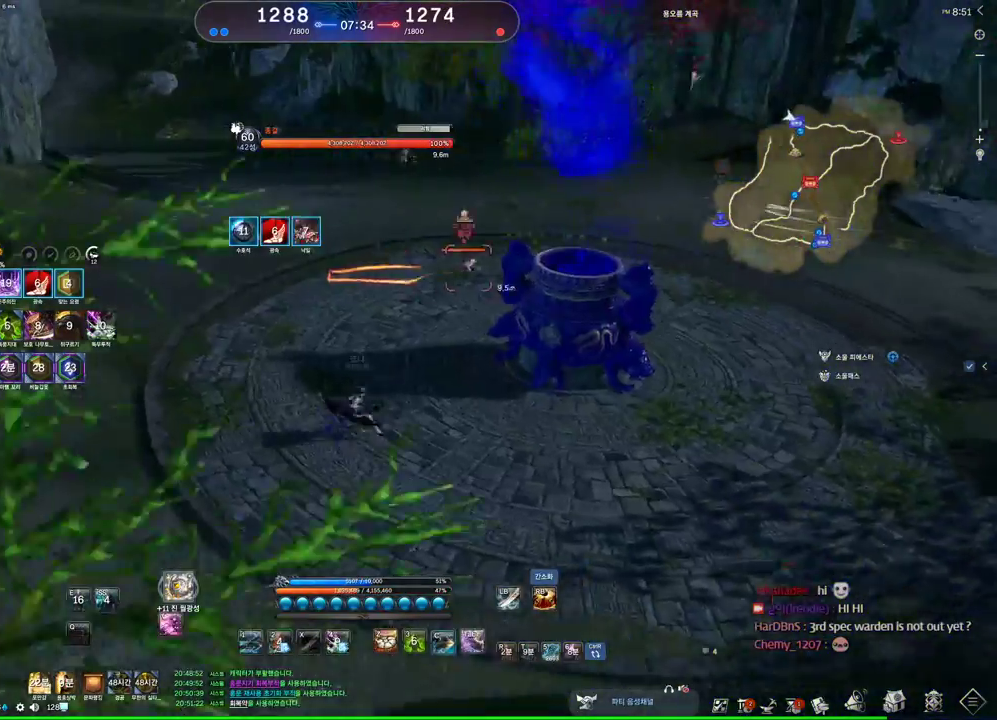
{"keys": ["4", "a"], "mouse": [], "events": [[134, "c", "up"], [400, "4", "down"]]}
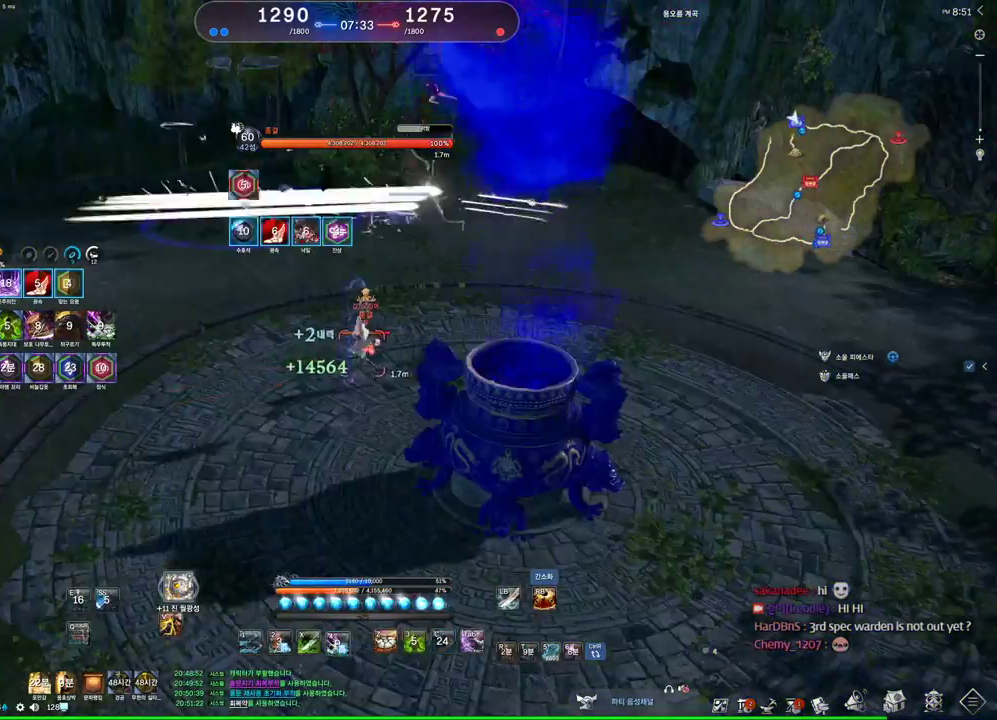
{"keys": ["a", "space"], "mouse": [], "events": [[67, "2", "down"], [67, "4", "up"], [200, "2", "up"], [434, "space", "down"]]}
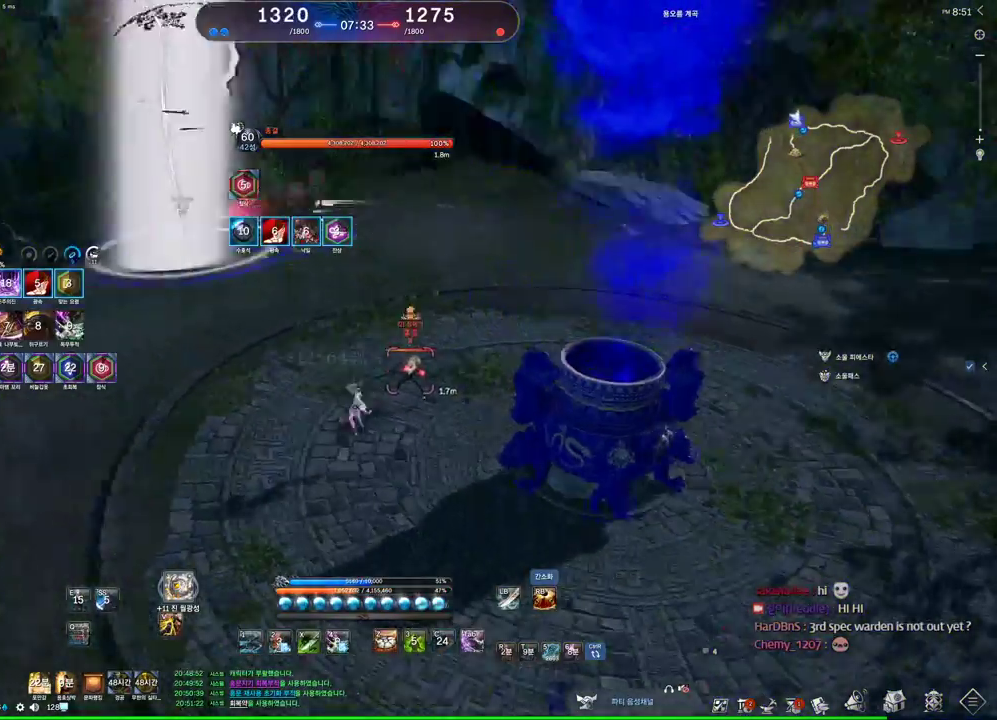
{"keys": ["d"], "mouse": [], "events": [[67, "space", "up"], [200, "2", "down"], [300, "2", "up"], [300, "a", "up"], [400, "d", "down"]]}
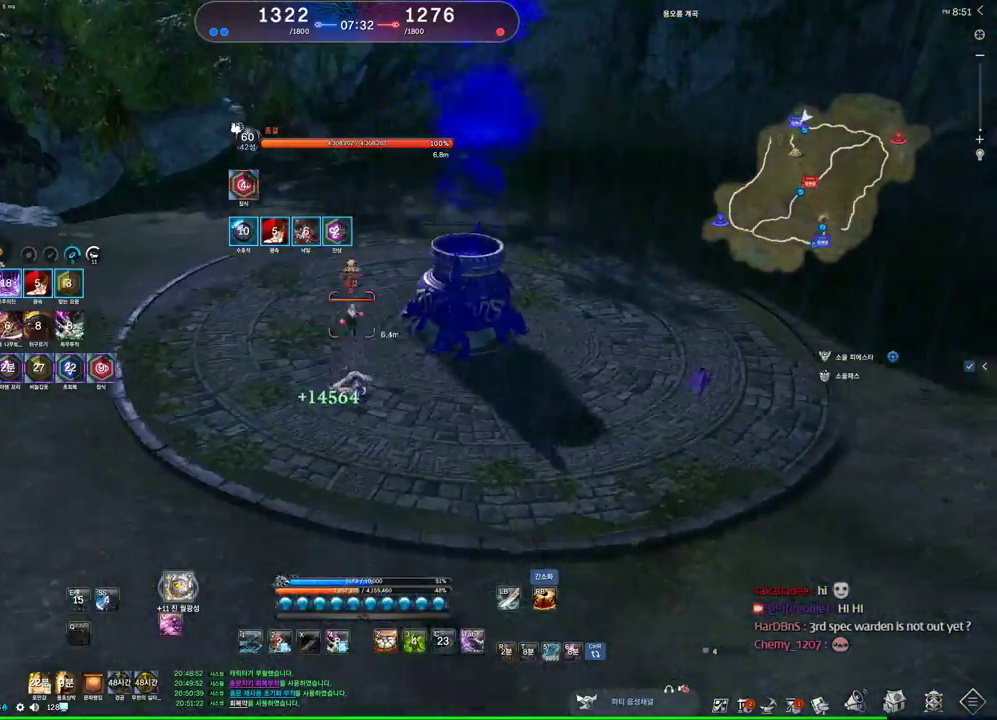
{"keys": ["d"], "mouse": [], "events": []}
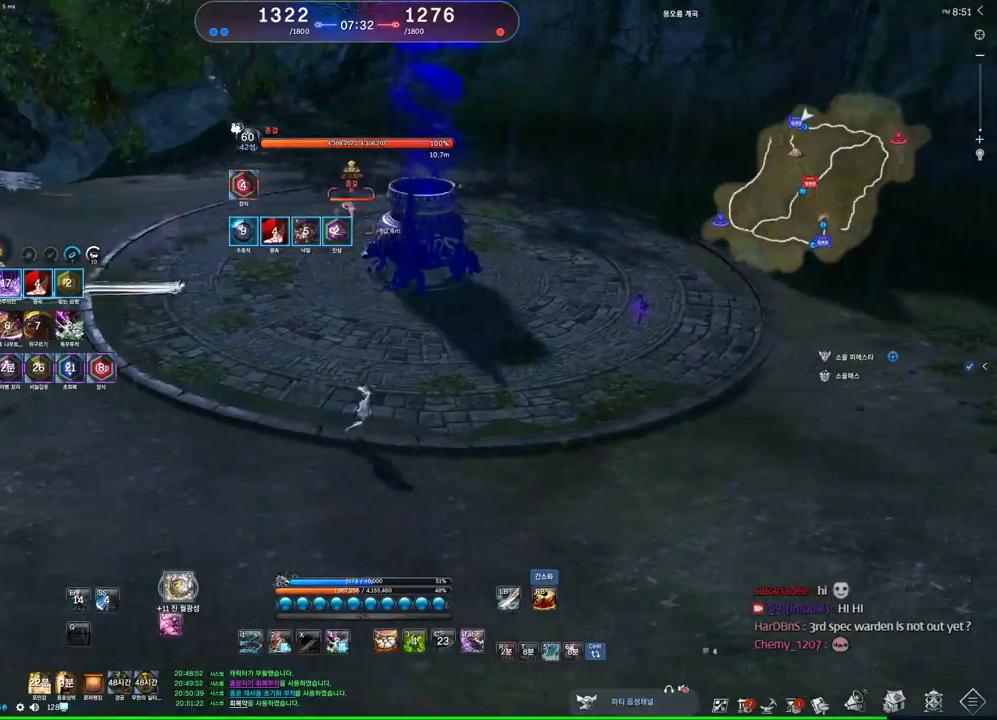
{"keys": ["d"], "mouse": [], "events": []}
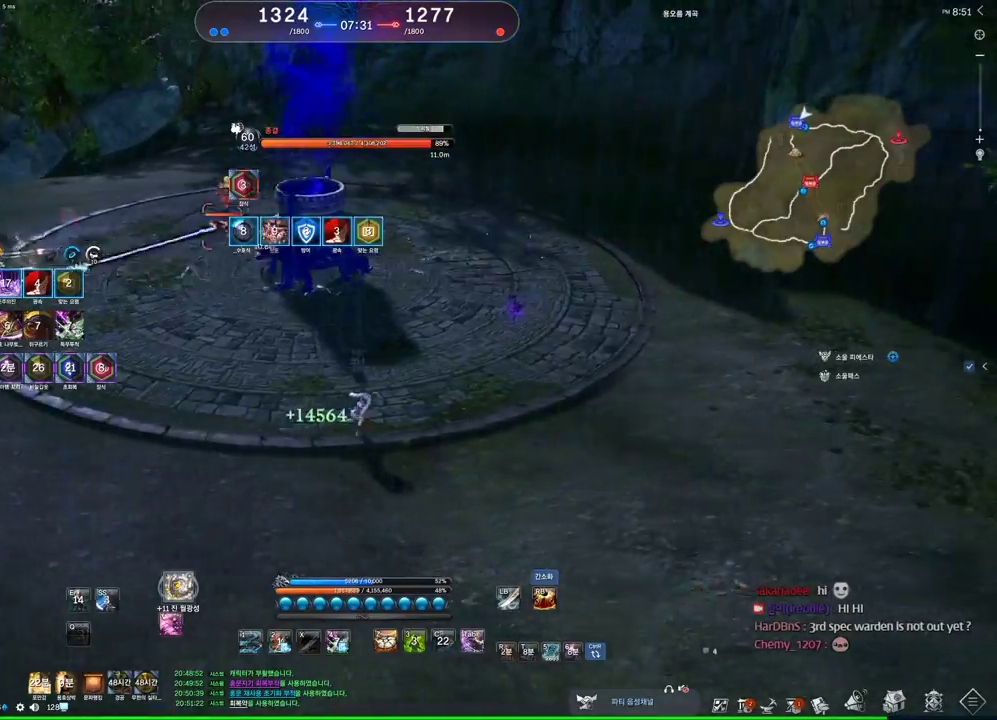
{"keys": ["a"], "mouse": [], "events": [[67, "space", "down"], [200, "d", "up"], [200, "space", "up"], [267, "a", "down"]]}
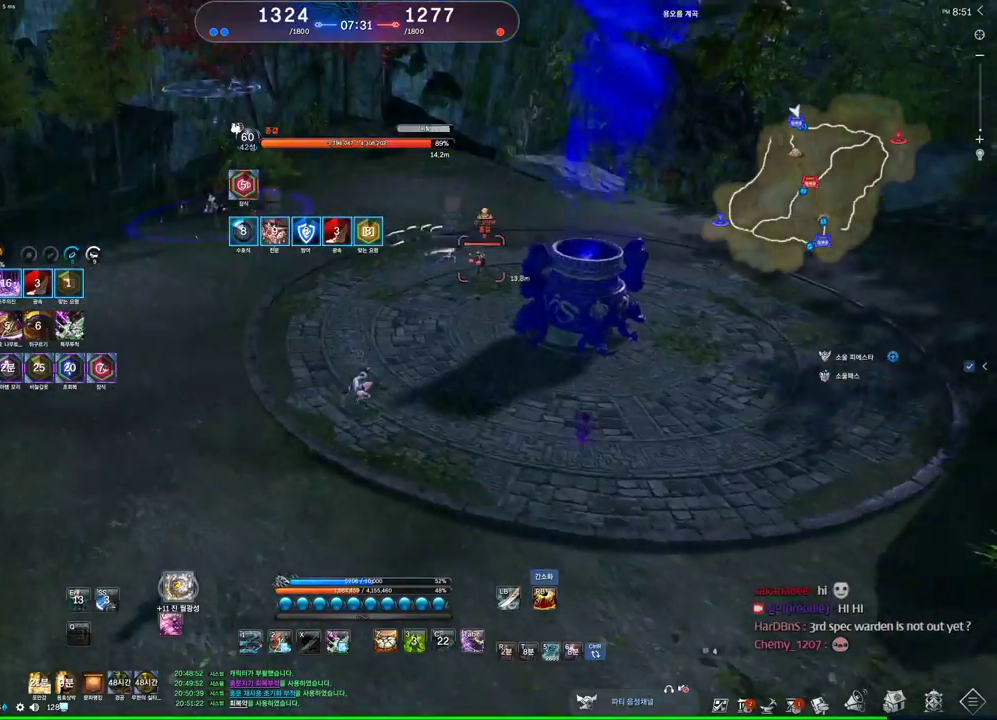
{"keys": ["s"], "mouse": [], "events": [[134, "2", "down"], [234, "2", "up"], [400, "s", "down"], [467, "a", "up"]]}
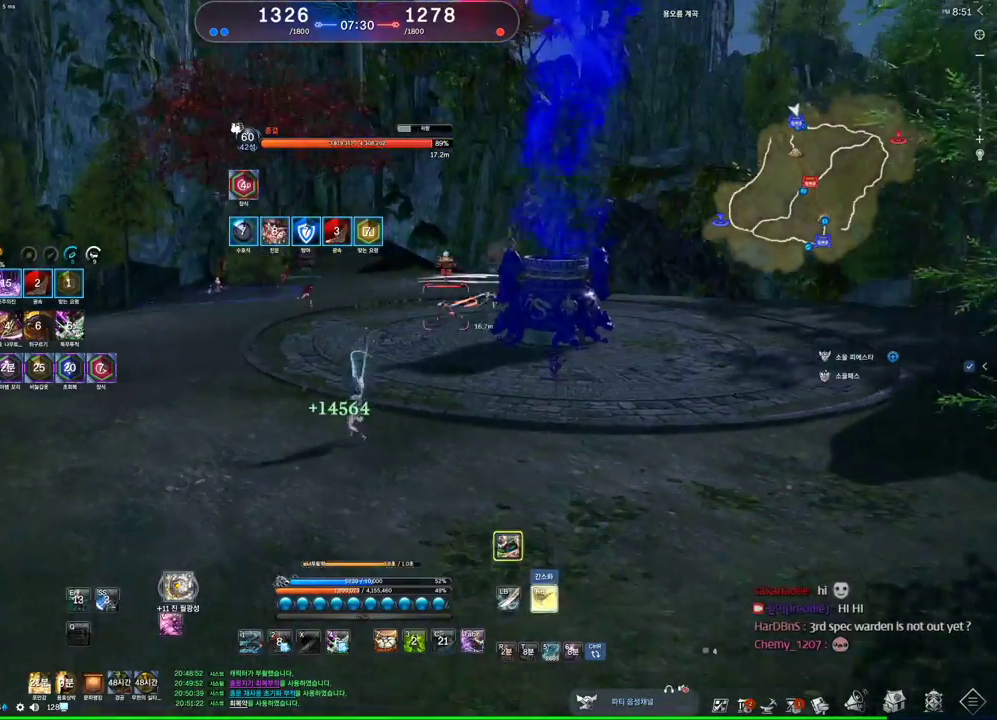
{"keys": ["d"], "mouse": [], "events": [[100, "d", "down"], [134, "s", "up"], [200, "s", "down"], [300, "s", "up"]]}
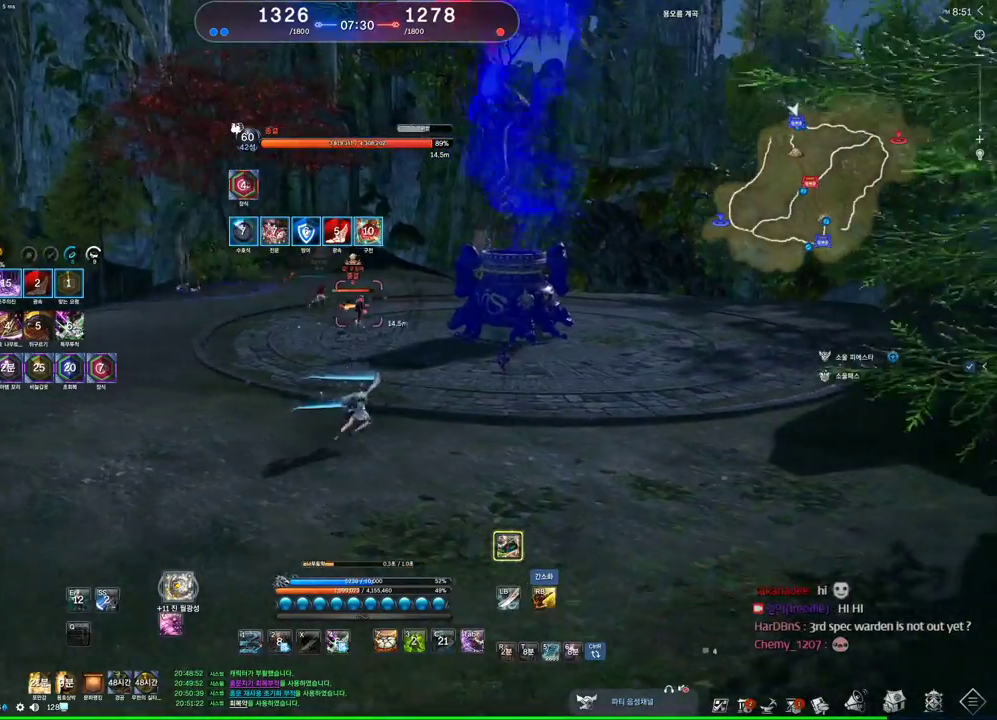
{"keys": ["d"], "mouse": [], "events": []}
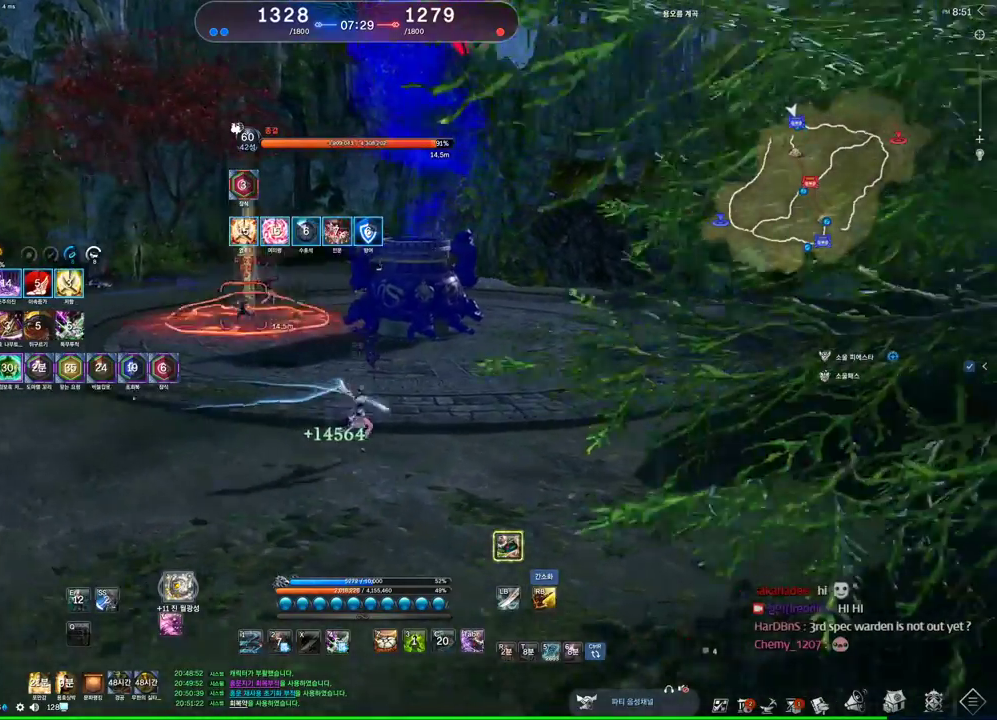
{"keys": ["s"], "mouse": [], "events": [[134, "space", "down"], [167, "d", "up"], [234, "space", "up"], [267, "s", "down"]]}
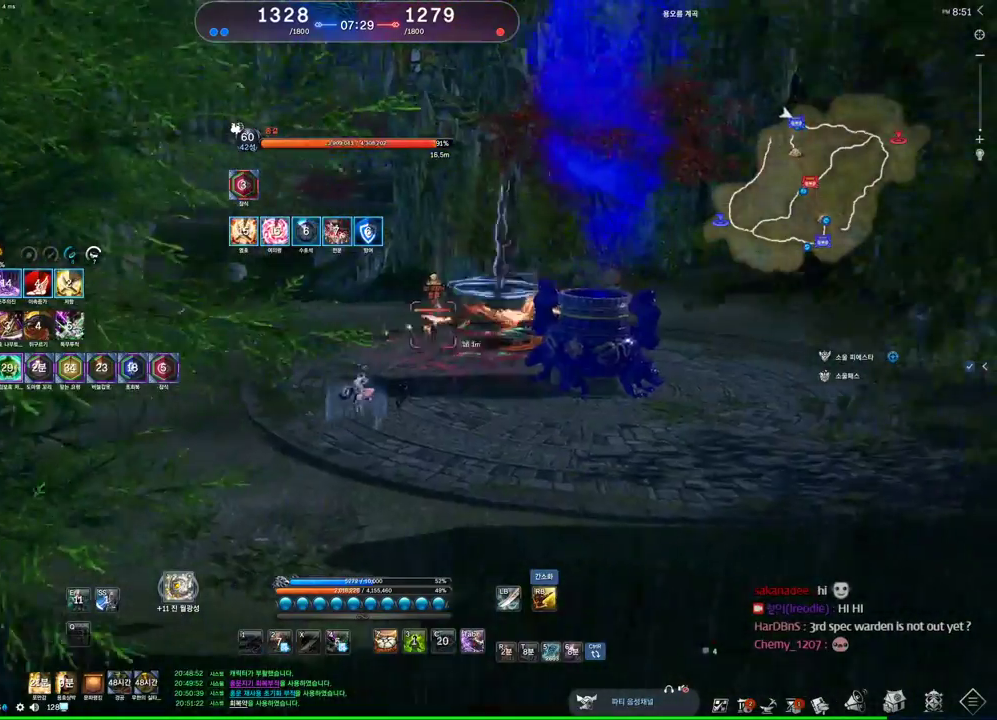
{"keys": ["d"], "mouse": [], "events": [[134, "s", "up"], [200, "d", "down"]]}
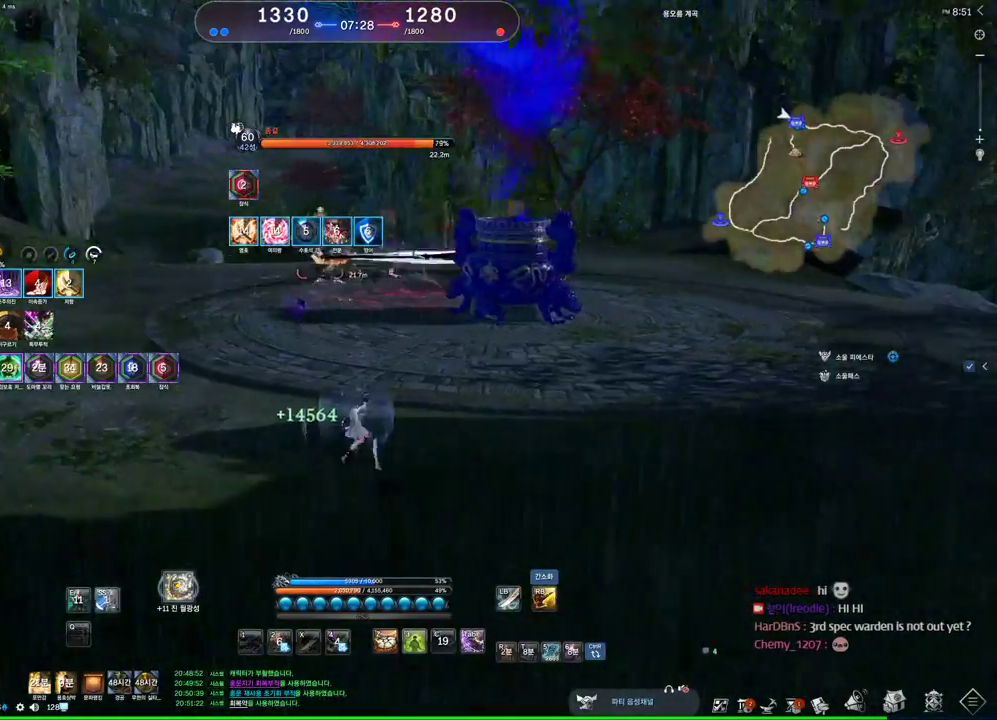
{"keys": ["d"], "mouse": [], "events": []}
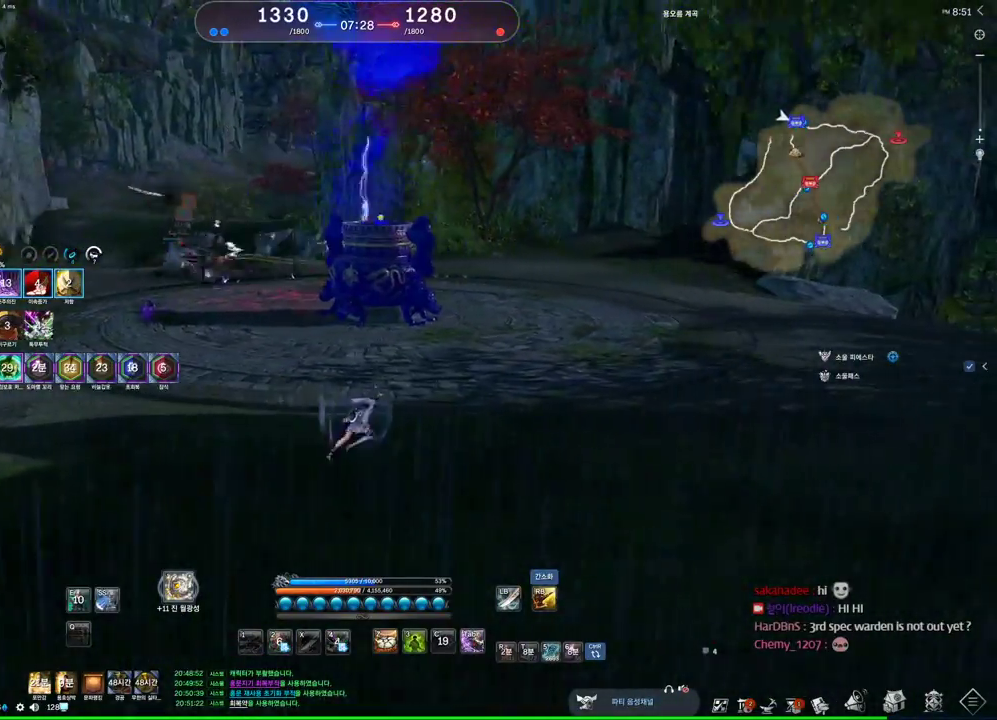
{"keys": ["d"], "mouse": [], "events": []}
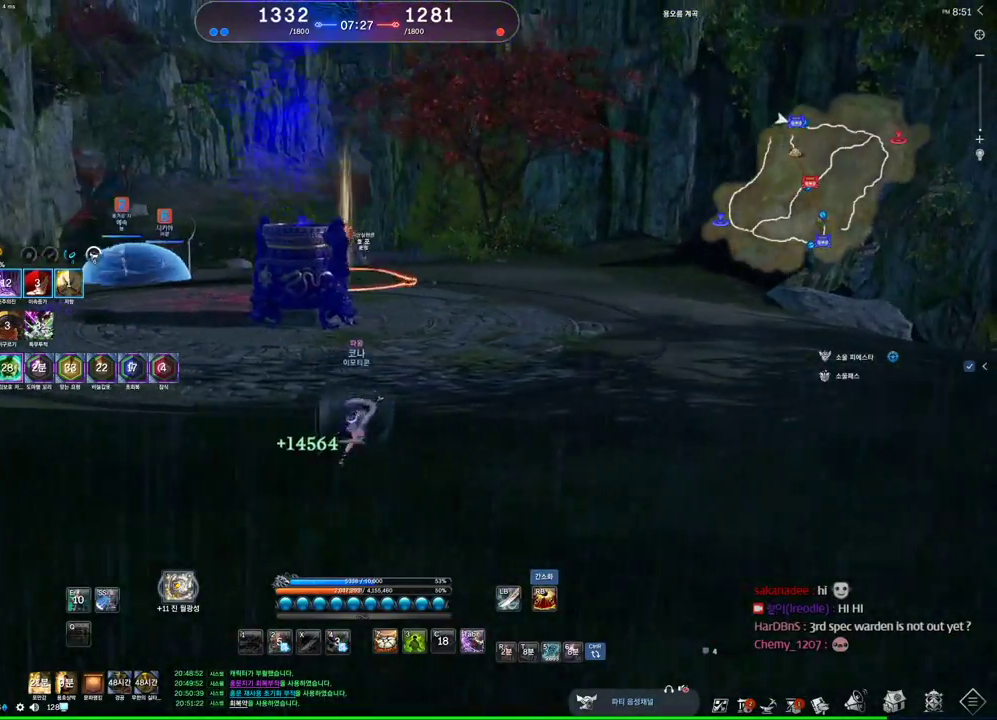
{"keys": ["alt", "d"], "mouse": [], "events": [[67, "alt", "down"]]}
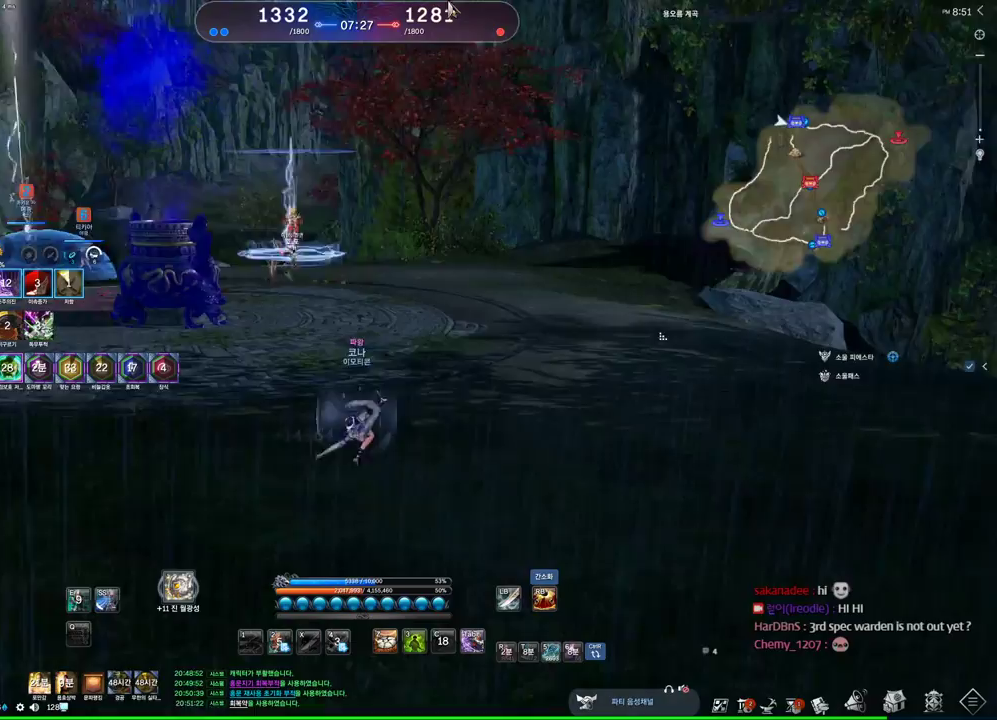
{"keys": ["d"], "mouse": [], "events": [[267, "mouse_left", "down"], [267, "mouse_right", "down"], [400, "mouse_left", "up"], [400, "mouse_right", "up"], [500, "alt", "up"]]}
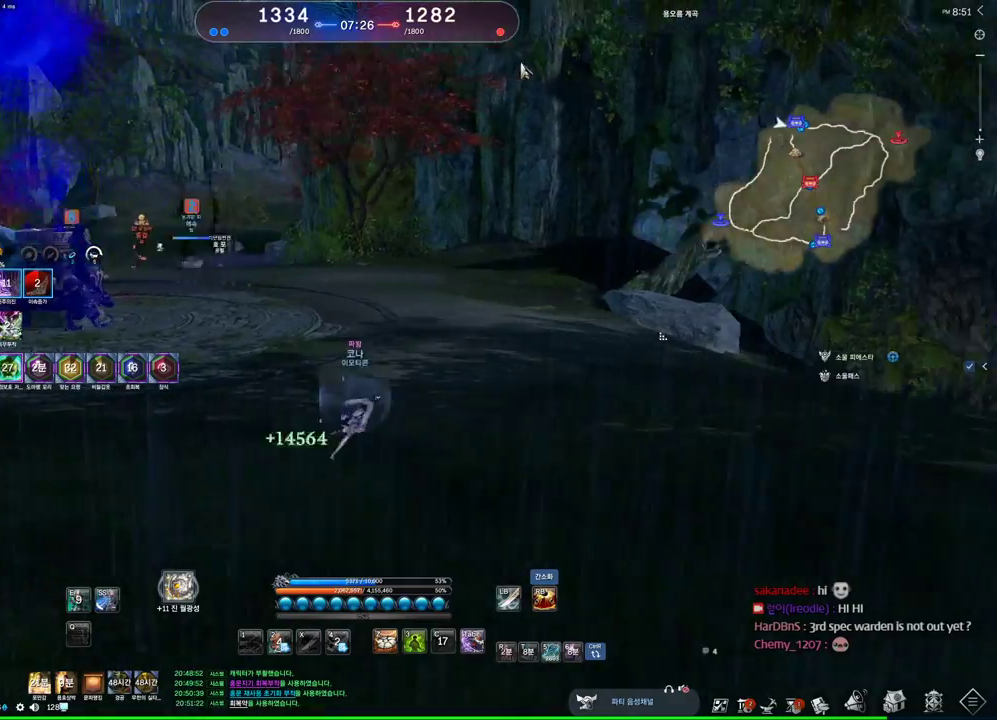
{"keys": ["alt", "d"], "mouse": [], "events": [[67, "w", "down"], [134, "w", "up"], [334, "alt", "down"]]}
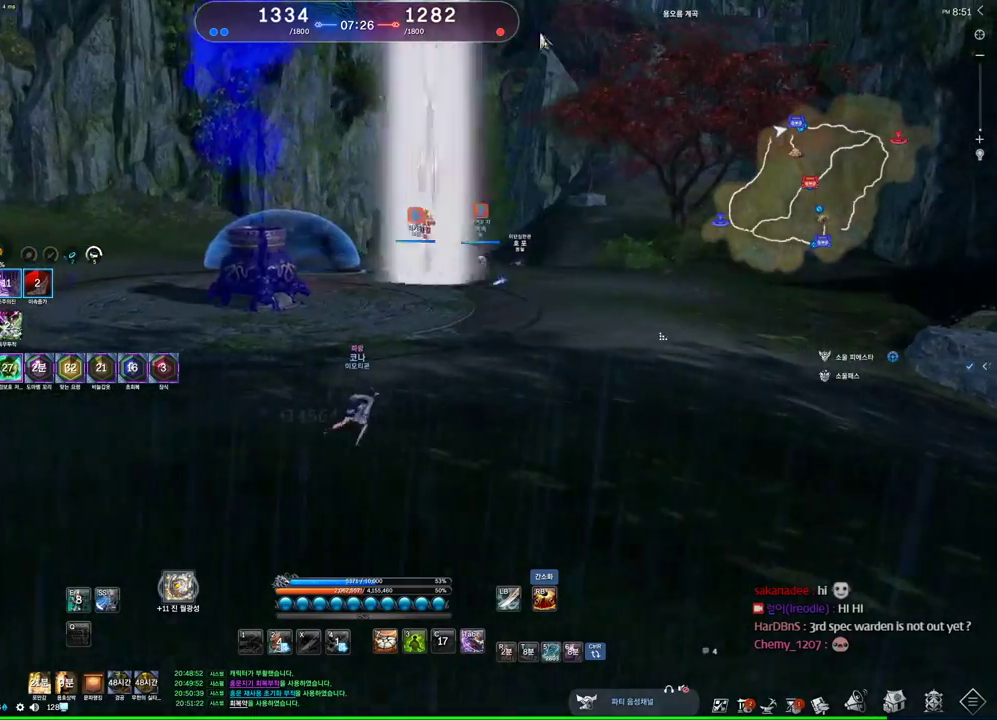
{"keys": ["alt", "d"], "mouse": [], "events": [[67, "mouse_right", "down"], [100, "mouse_left", "down"], [200, "mouse_left", "up"], [200, "mouse_right", "up"]]}
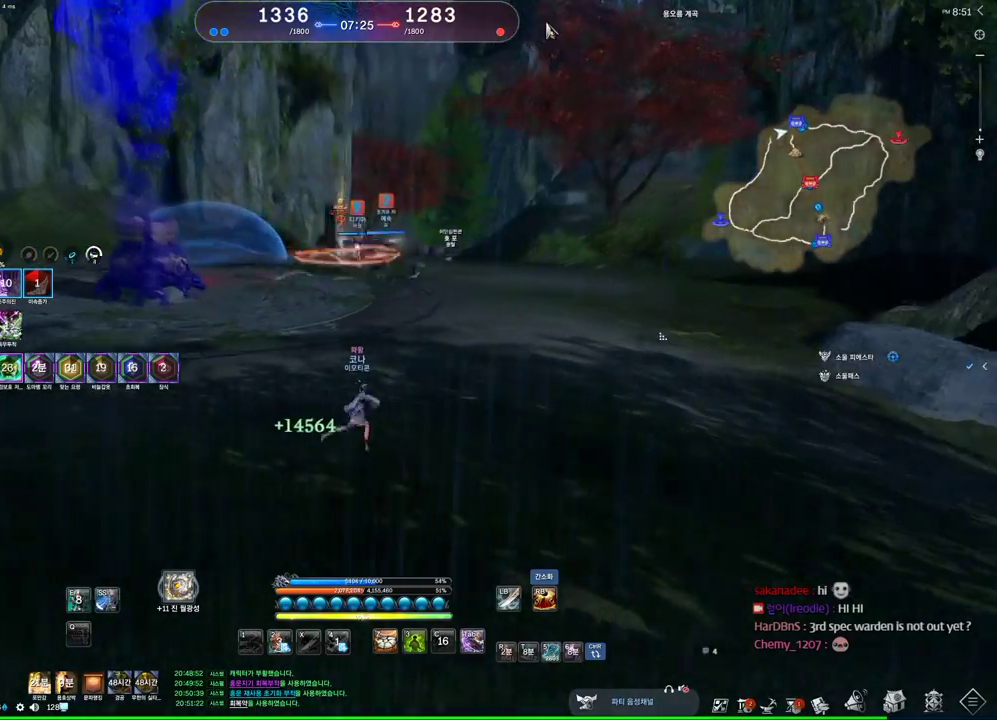
{"keys": ["d"], "mouse": [], "events": [[67, "alt", "up"]]}